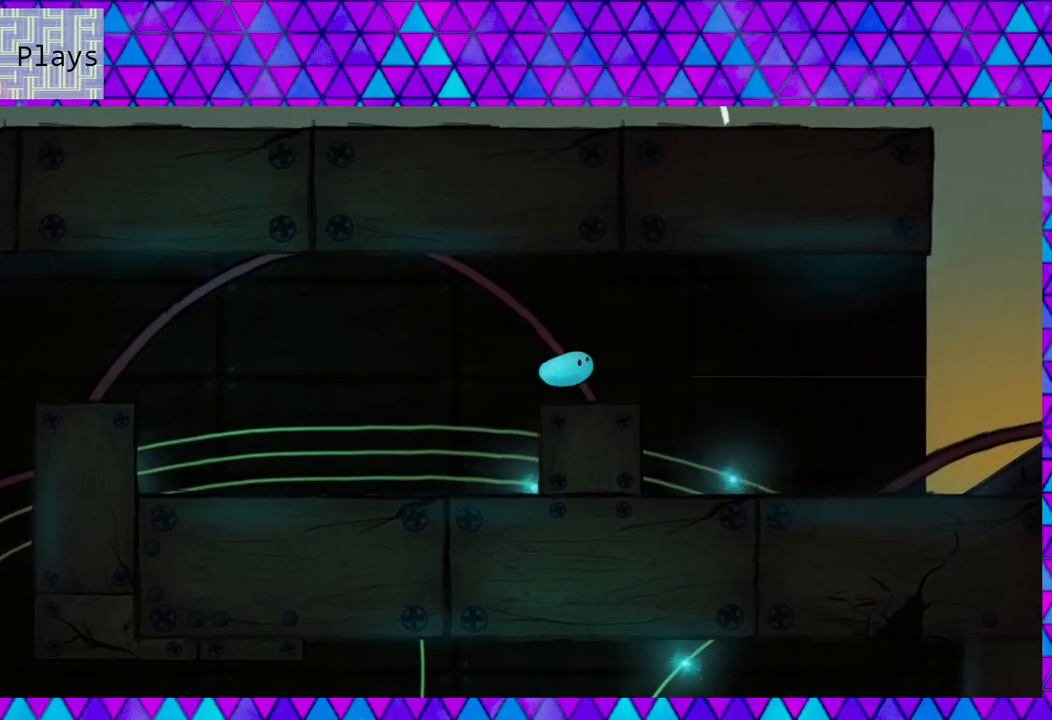
Gameplay with a controller (Nintendo layout); each line is a JSON object with the inputs held at the frame after it. "events" lists button and stick changes between this image and that frame as [ms after this image, input, new state], when the widget could be followed in between. Not read: L3 R3 left_stick.
{"buttons": ["B", "DPAD_RIGHT"], "right_stick": "center", "events": [[50, "B", "up"], [200, "DPAD_RIGHT", "up"], [350, "DPAD_RIGHT", "down"], [383, "B", "down"]]}
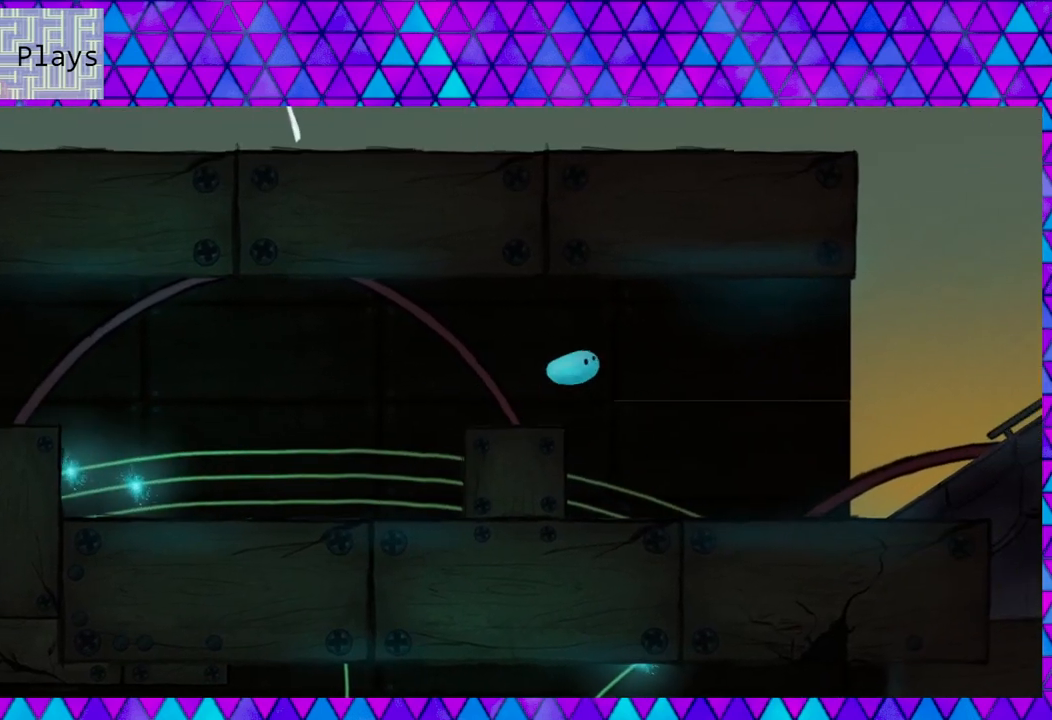
{"buttons": ["B", "DPAD_RIGHT"], "right_stick": "center", "events": []}
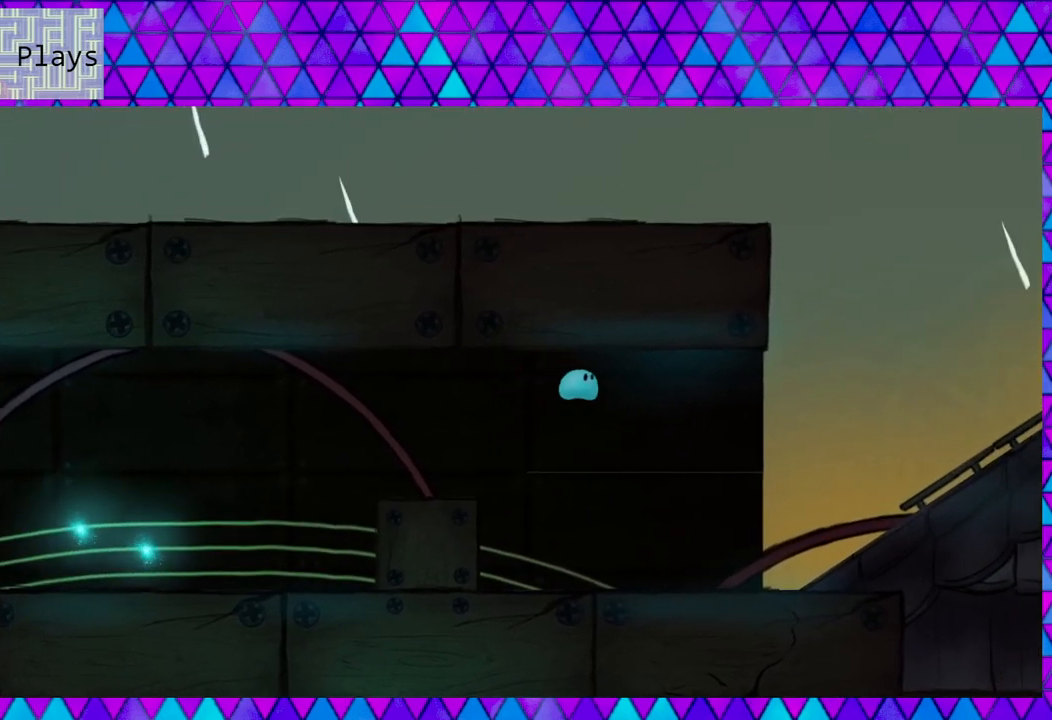
{"buttons": ["DPAD_RIGHT"], "right_stick": "center", "events": [[50, "B", "up"]]}
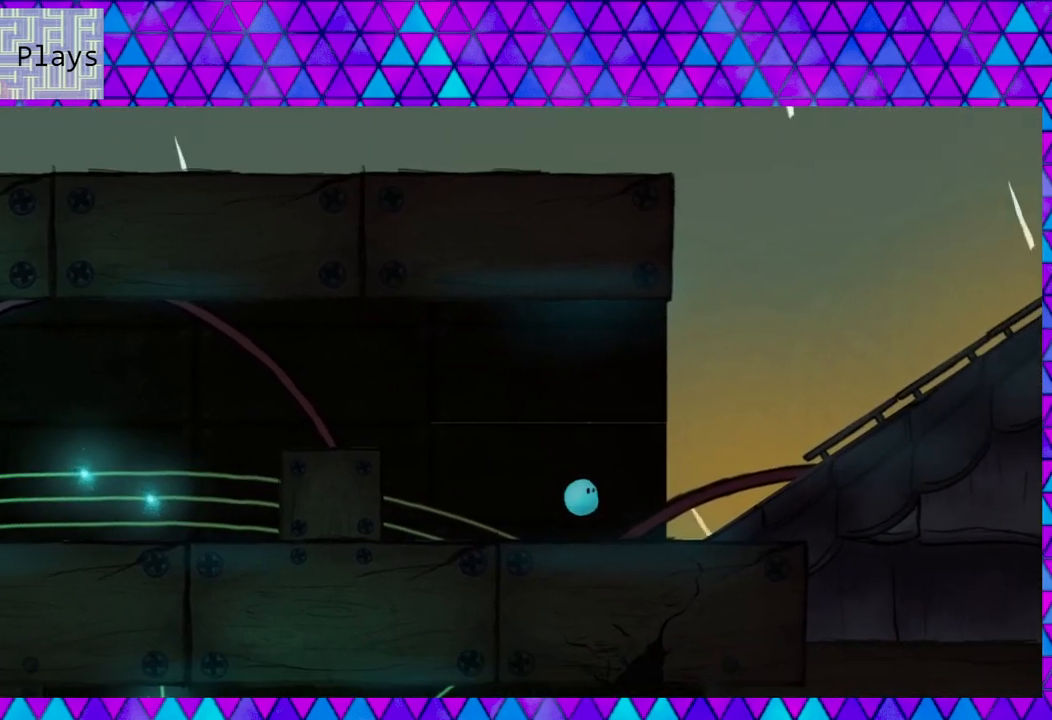
{"buttons": ["DPAD_RIGHT"], "right_stick": "center", "events": []}
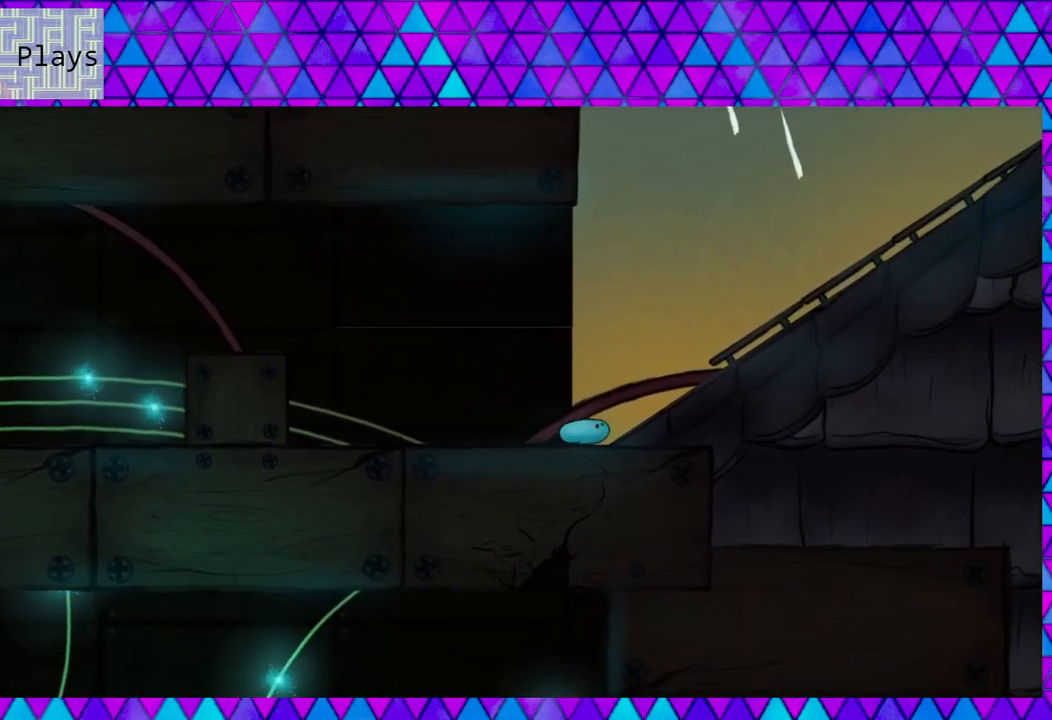
{"buttons": ["B", "DPAD_RIGHT"], "right_stick": "center", "events": [[133, "B", "down"]]}
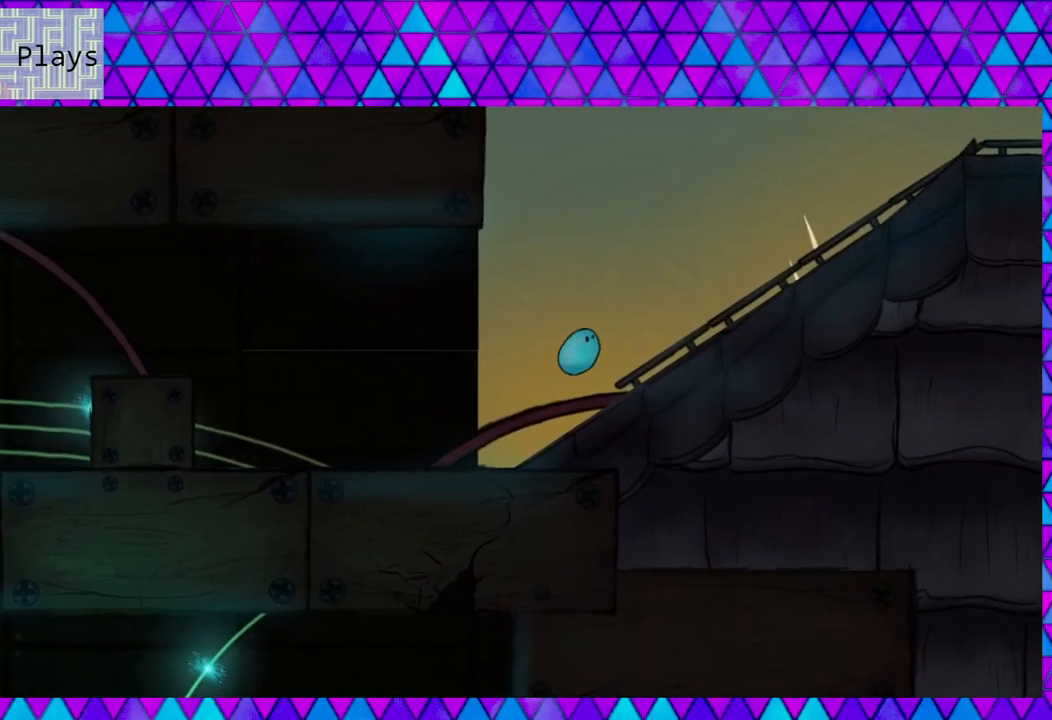
{"buttons": ["DPAD_RIGHT"], "right_stick": "center", "events": [[100, "B", "up"]]}
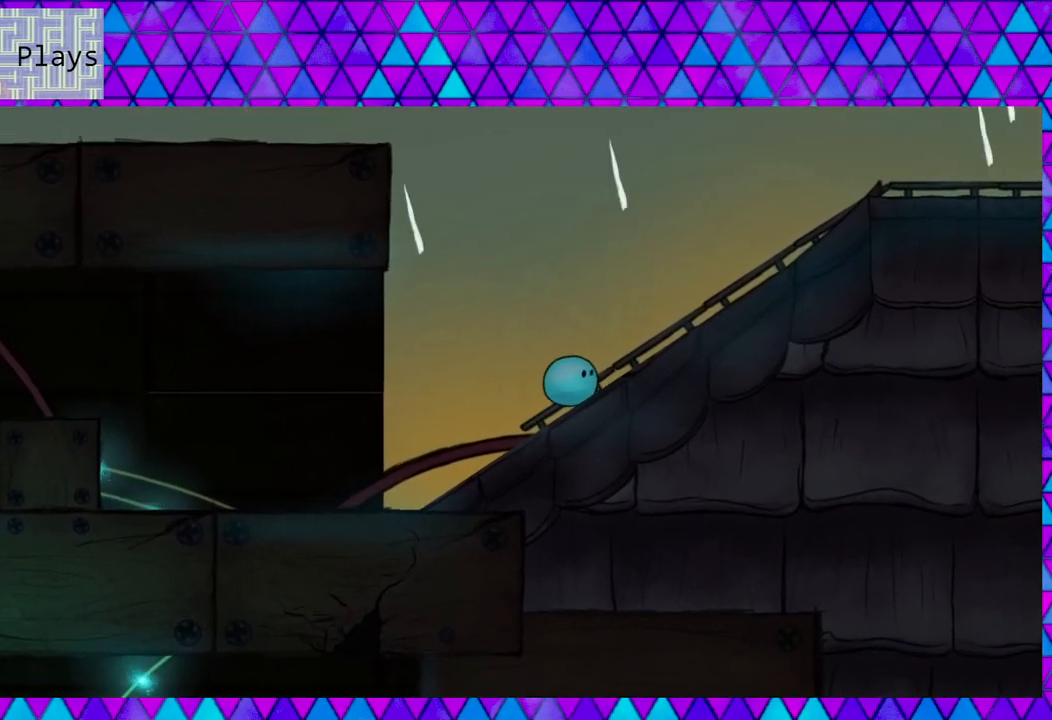
{"buttons": ["DPAD_RIGHT"], "right_stick": "center", "events": []}
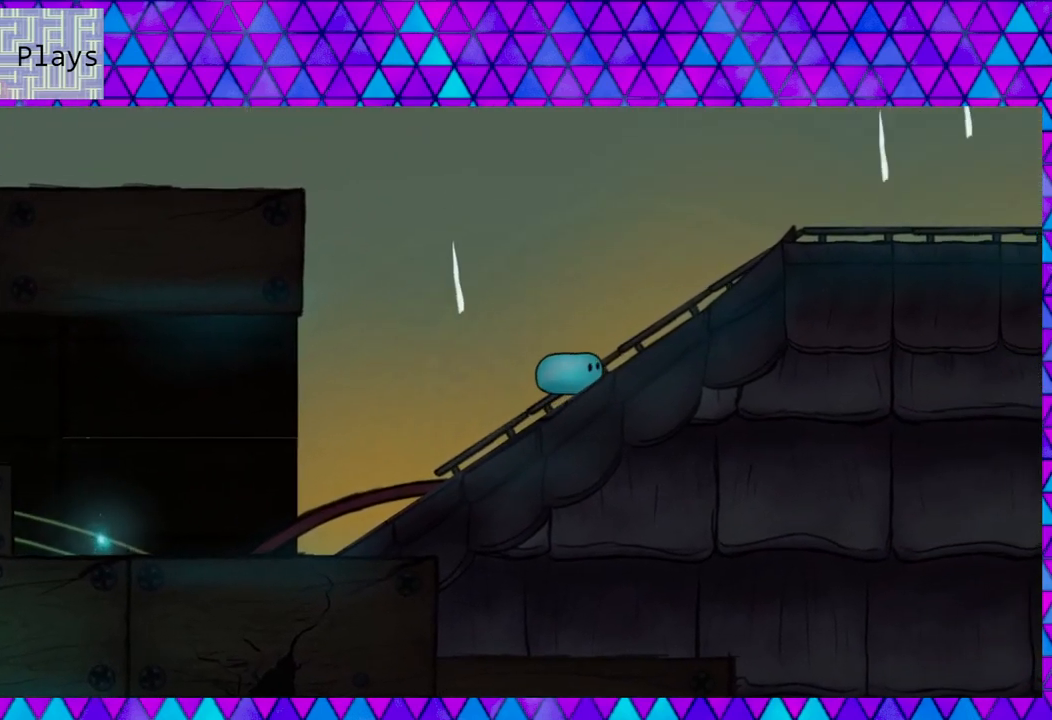
{"buttons": ["DPAD_RIGHT"], "right_stick": "center", "events": []}
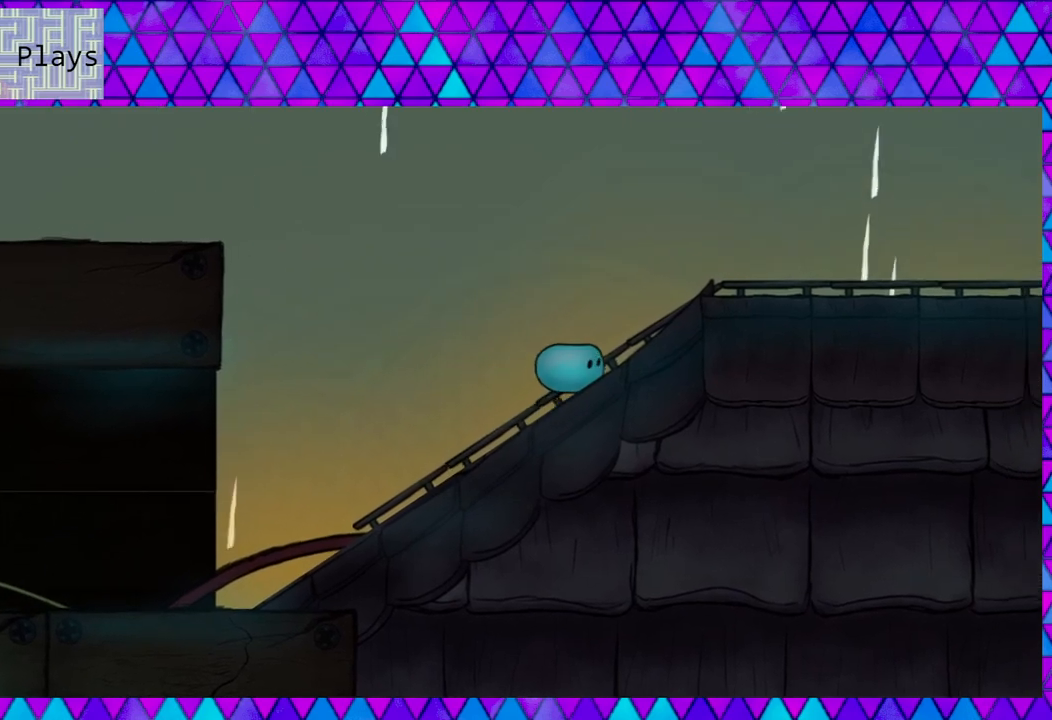
{"buttons": ["DPAD_RIGHT"], "right_stick": "center", "events": []}
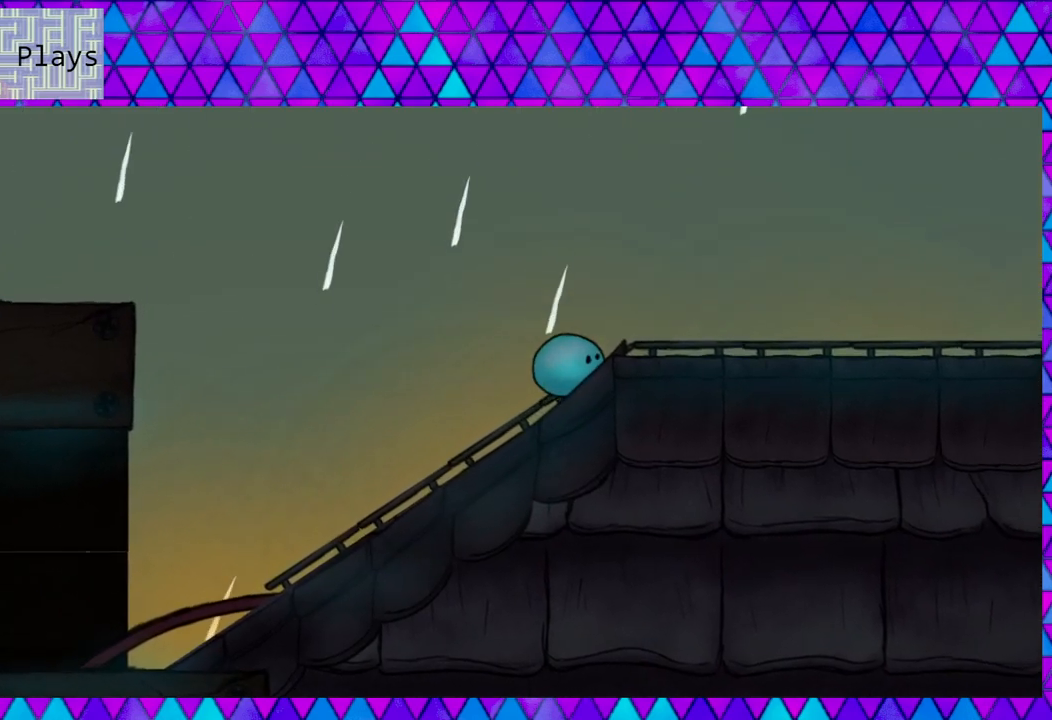
{"buttons": ["DPAD_RIGHT"], "right_stick": "center", "events": []}
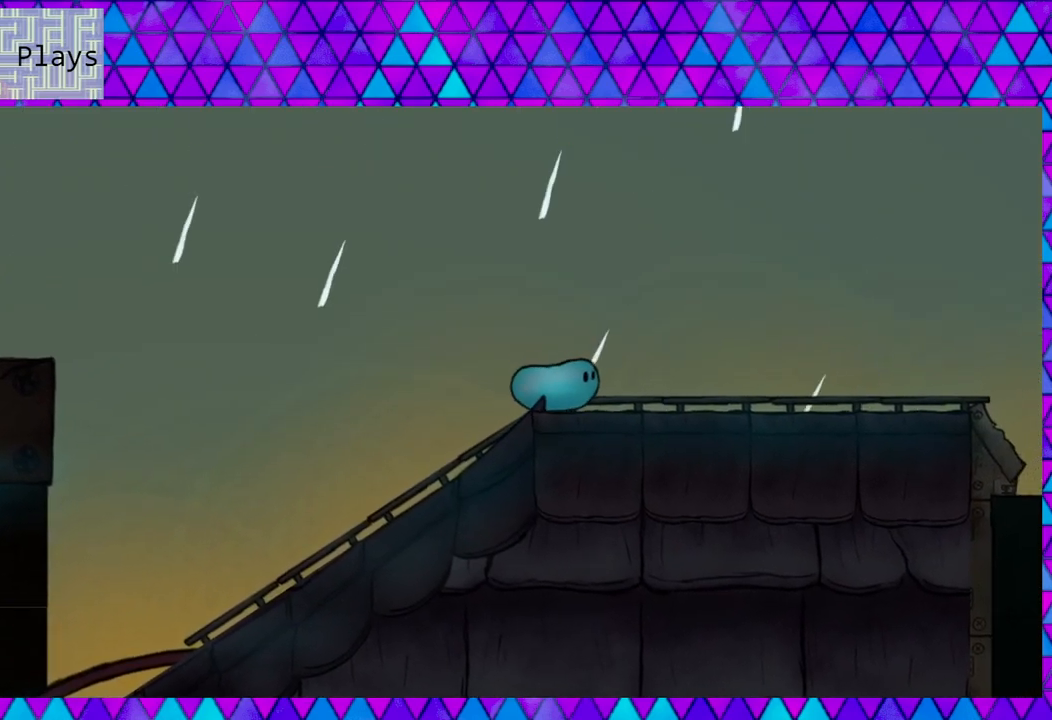
{"buttons": ["DPAD_RIGHT"], "right_stick": "center", "events": []}
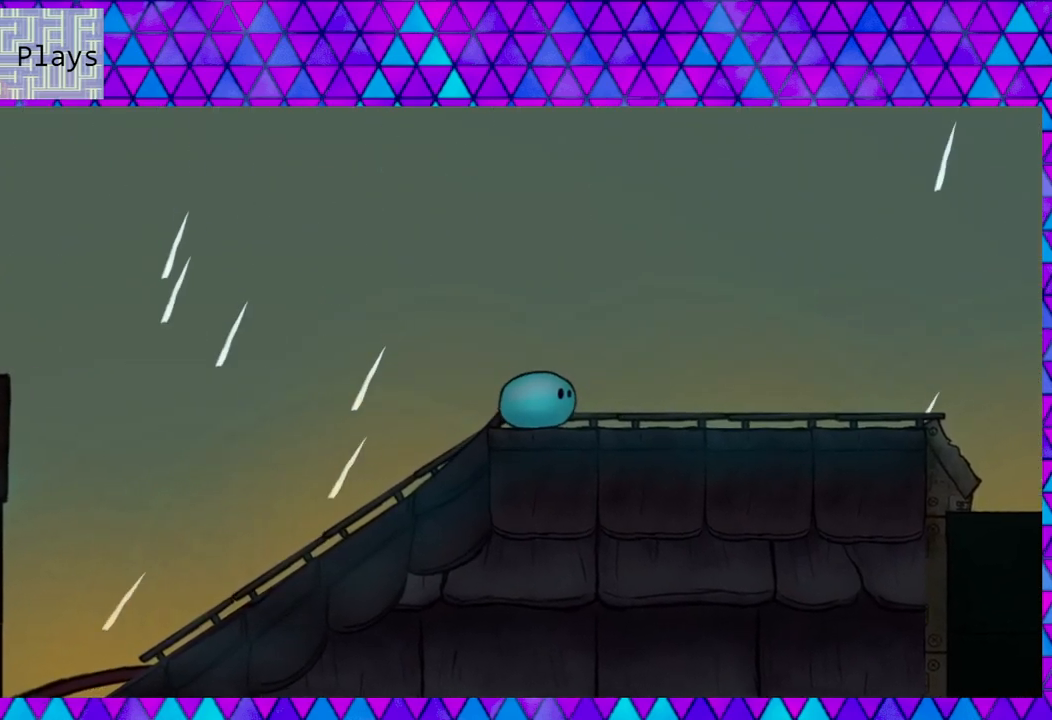
{"buttons": ["DPAD_RIGHT"], "right_stick": "center", "events": []}
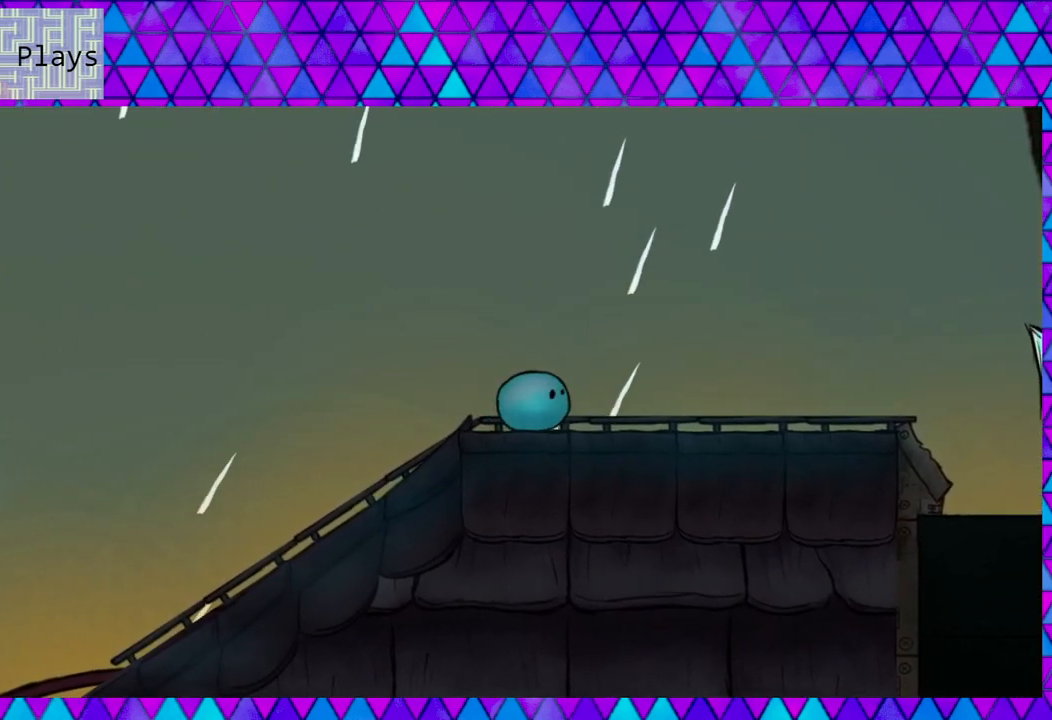
{"buttons": ["DPAD_RIGHT"], "right_stick": "center", "events": []}
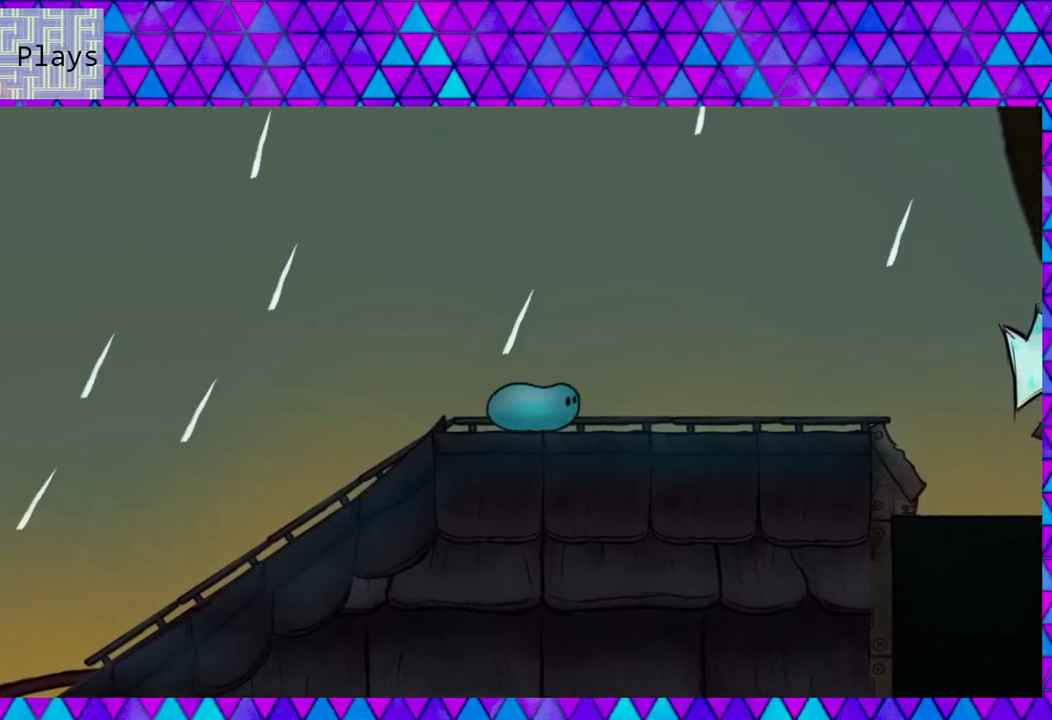
{"buttons": ["DPAD_RIGHT"], "right_stick": "center", "events": []}
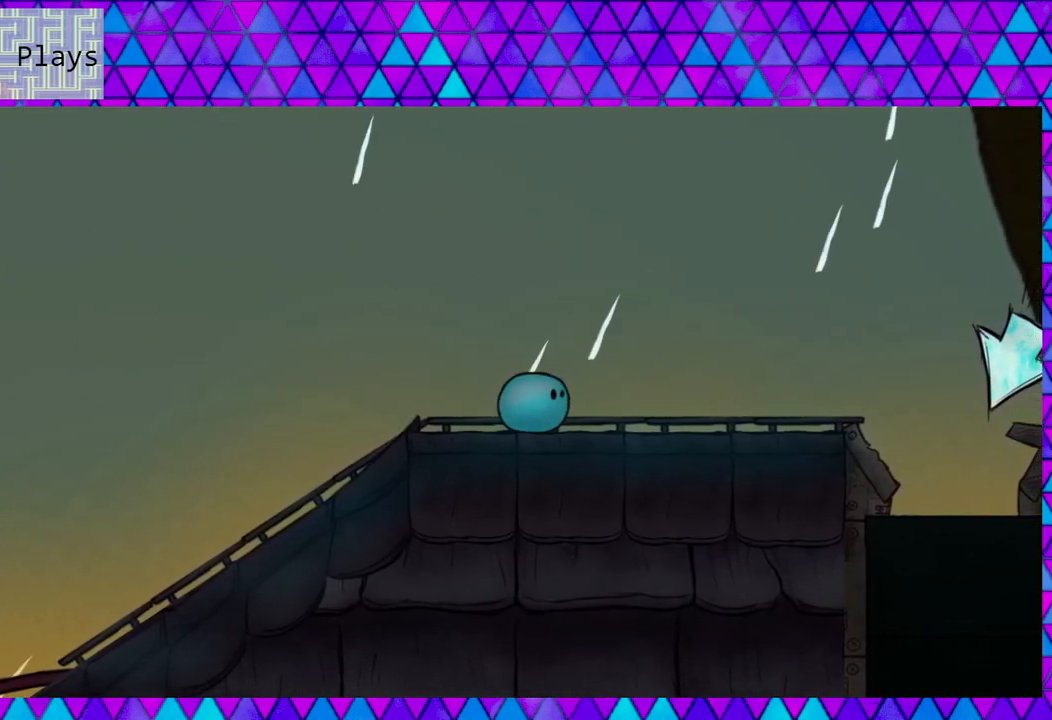
{"buttons": ["DPAD_RIGHT"], "right_stick": "center", "events": []}
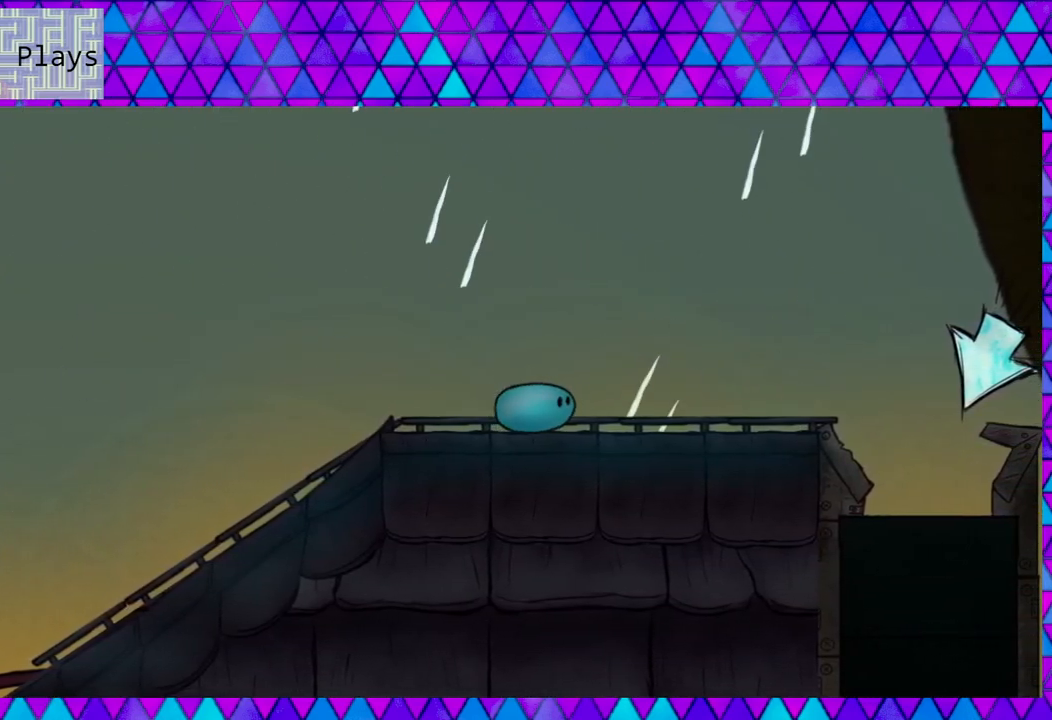
{"buttons": ["DPAD_RIGHT"], "right_stick": "center", "events": []}
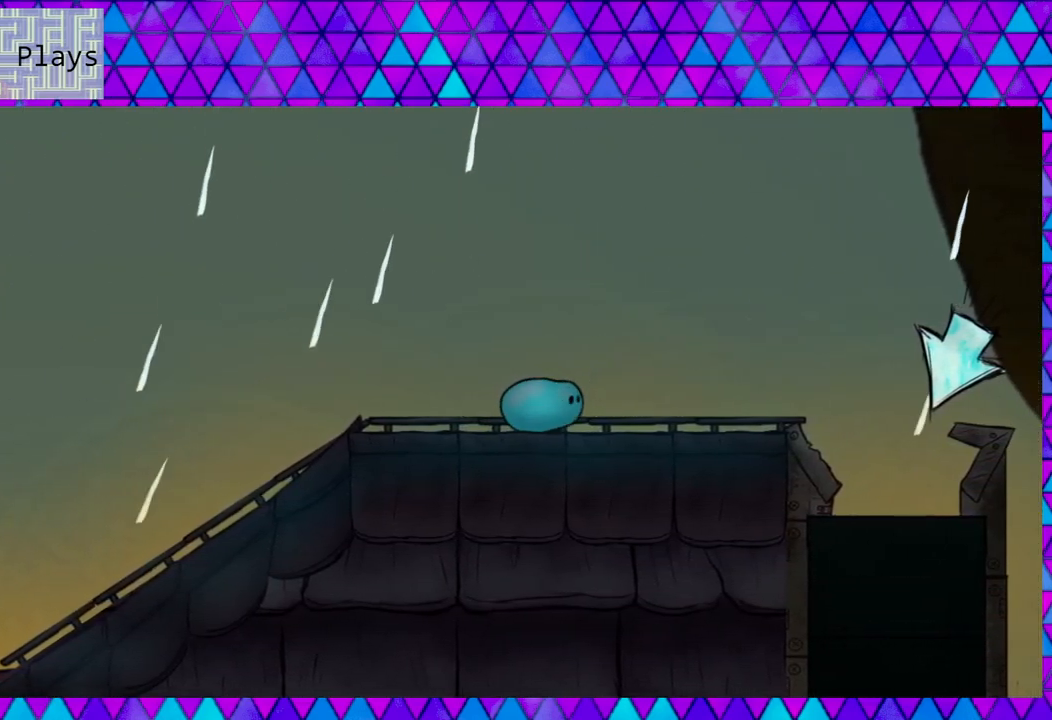
{"buttons": ["DPAD_RIGHT"], "right_stick": "center", "events": []}
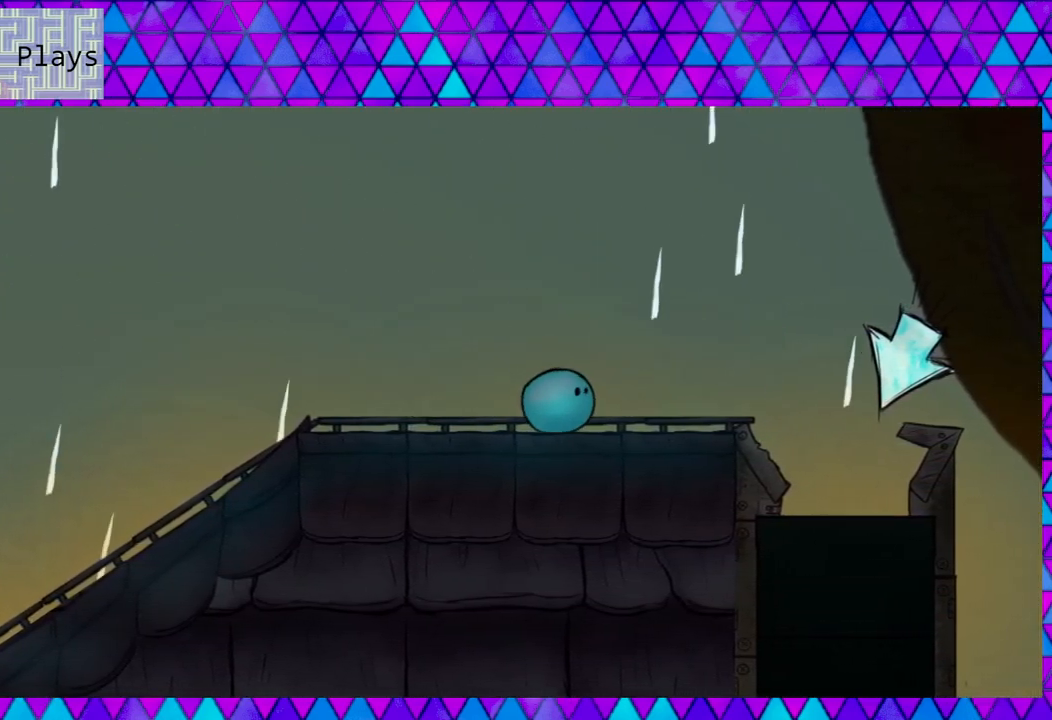
{"buttons": ["DPAD_RIGHT"], "right_stick": "center", "events": []}
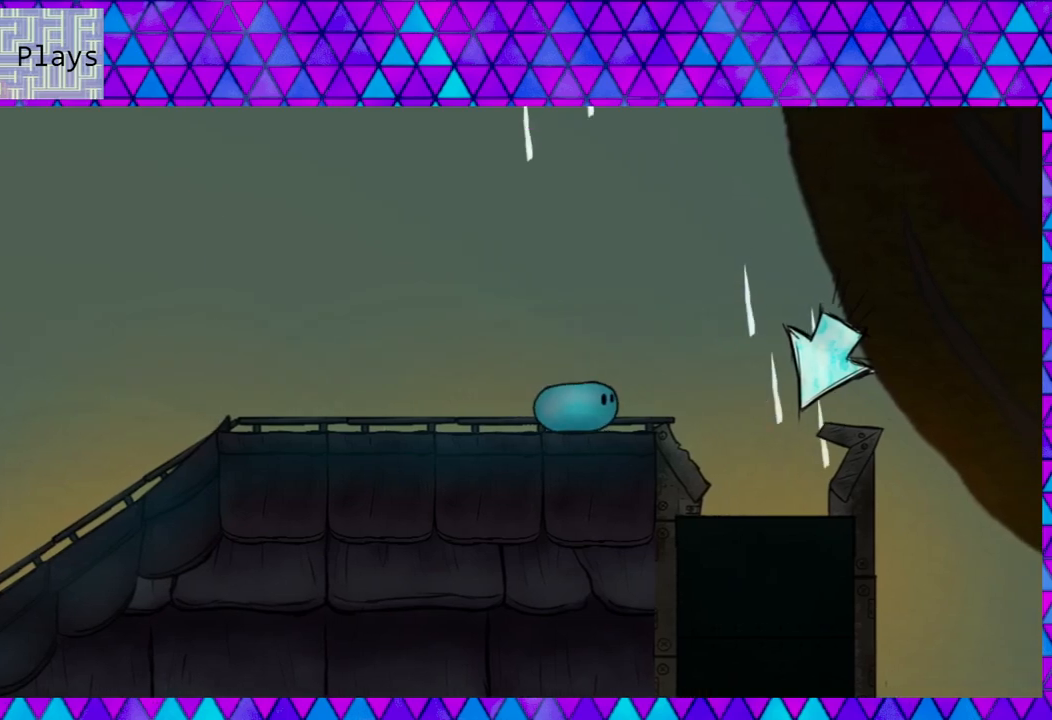
{"buttons": ["DPAD_RIGHT"], "right_stick": "center", "events": []}
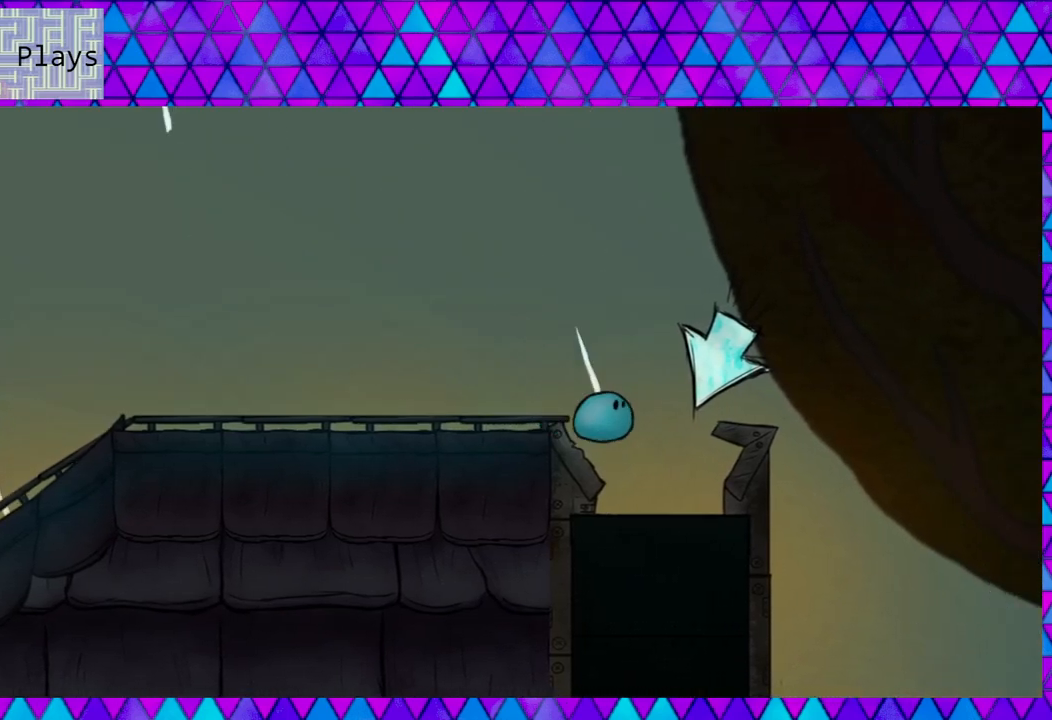
{"buttons": [], "right_stick": "center", "events": [[150, "DPAD_RIGHT", "up"], [250, "DPAD_LEFT", "down"], [467, "DPAD_LEFT", "up"]]}
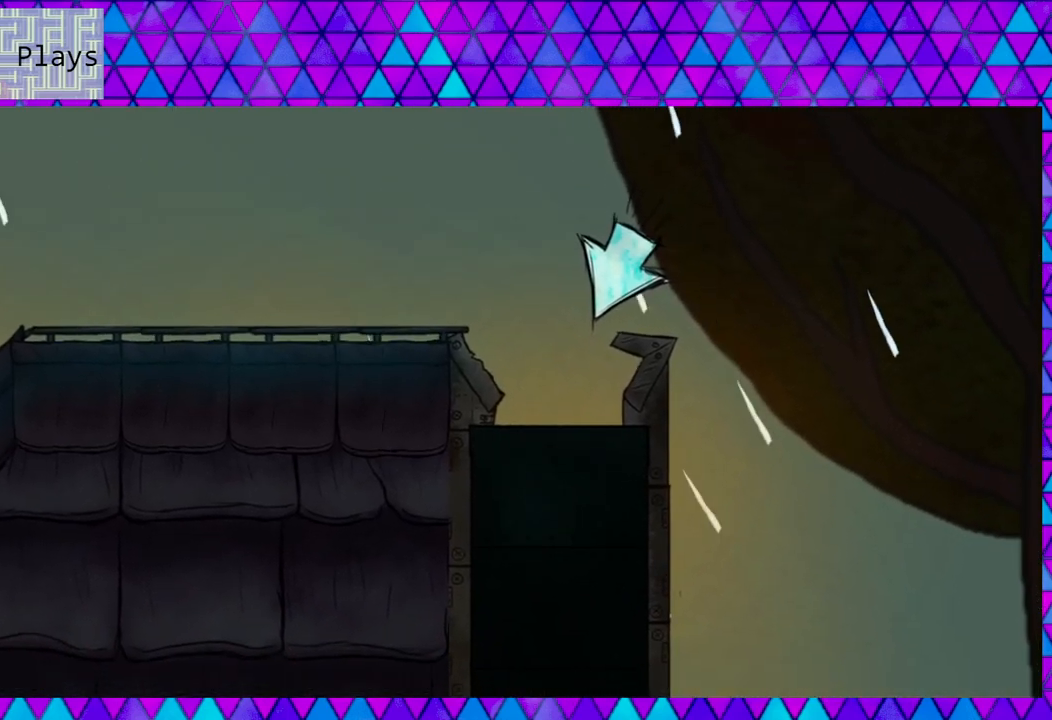
{"buttons": [], "right_stick": "center", "events": []}
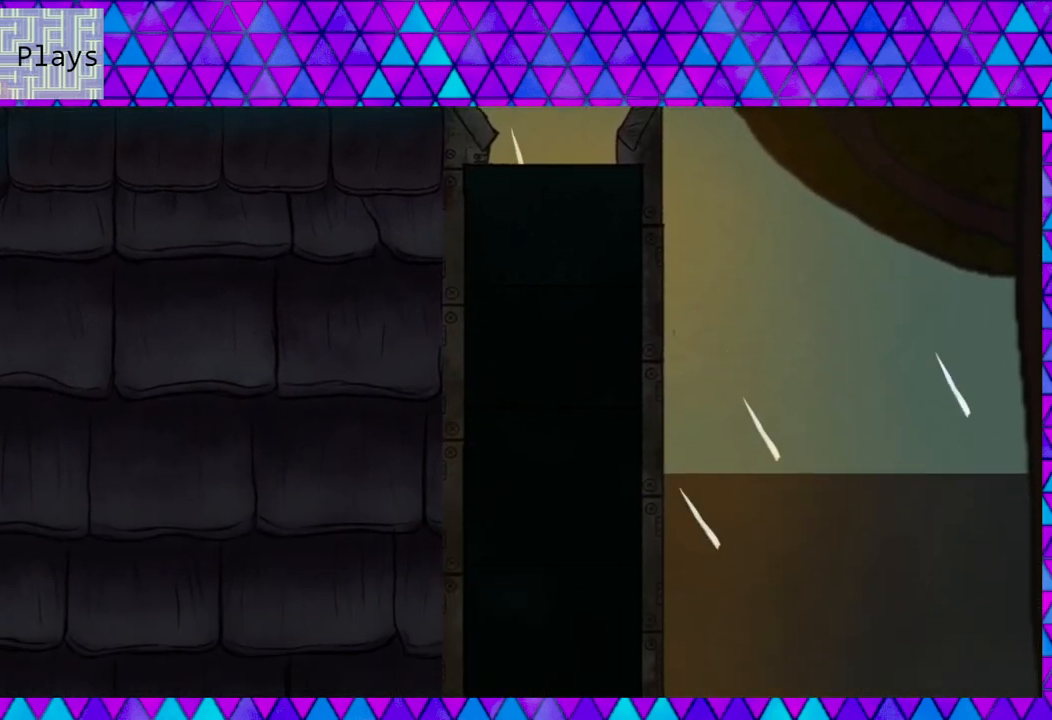
{"buttons": [], "right_stick": "center", "events": []}
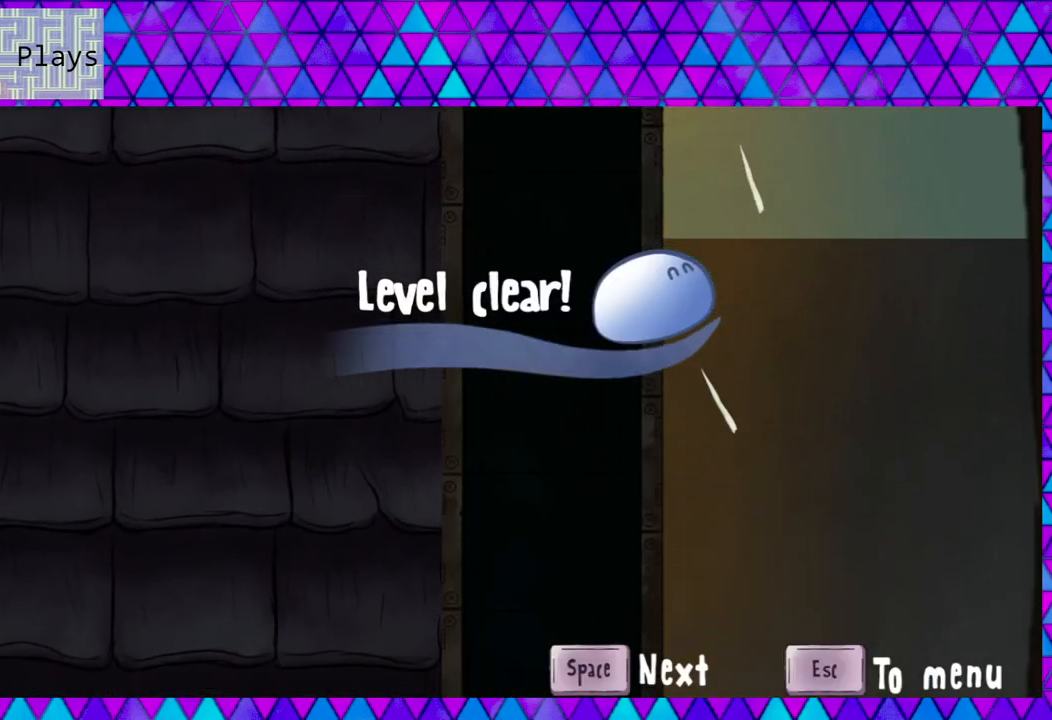
{"buttons": [], "right_stick": "center", "events": []}
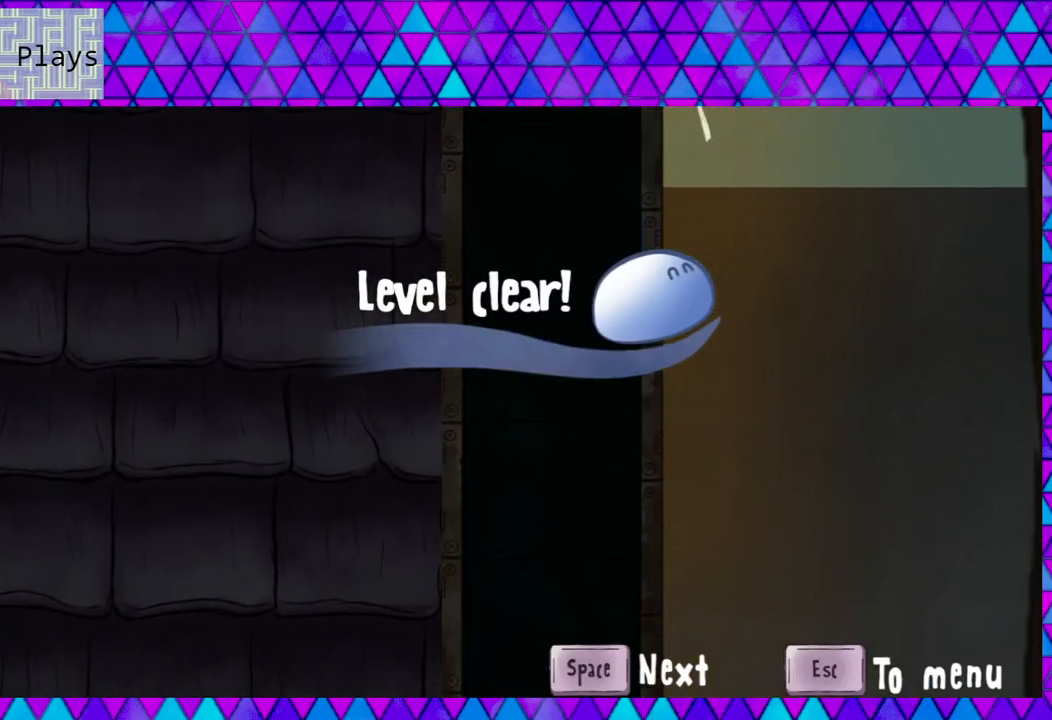
{"buttons": [], "right_stick": "center", "events": []}
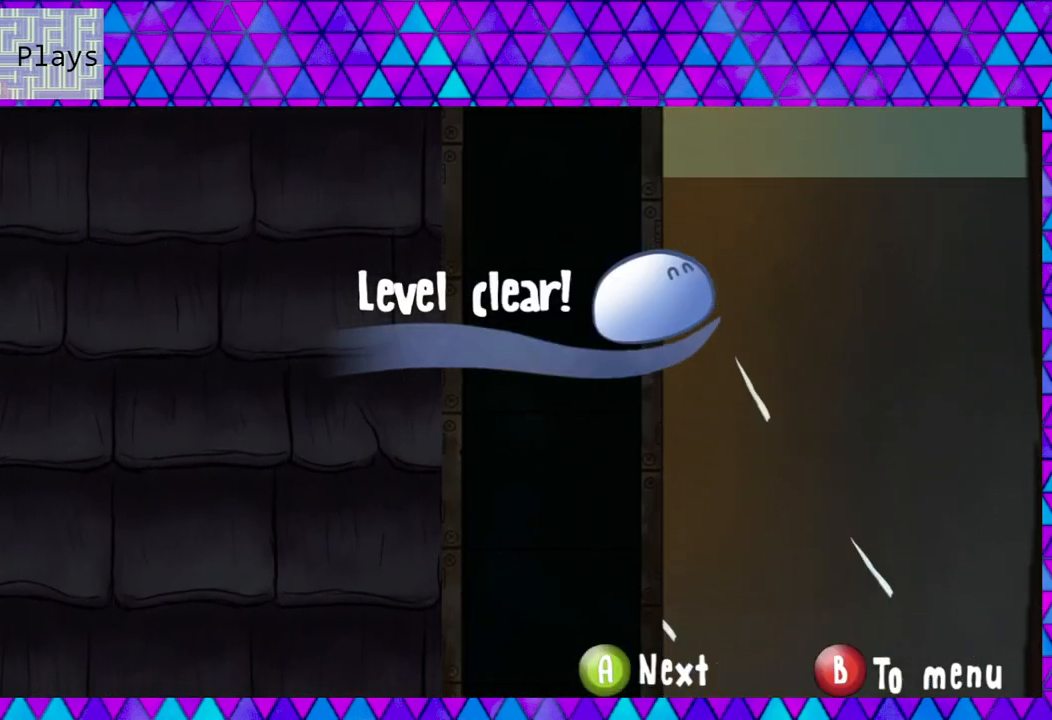
{"buttons": [], "right_stick": "center", "events": []}
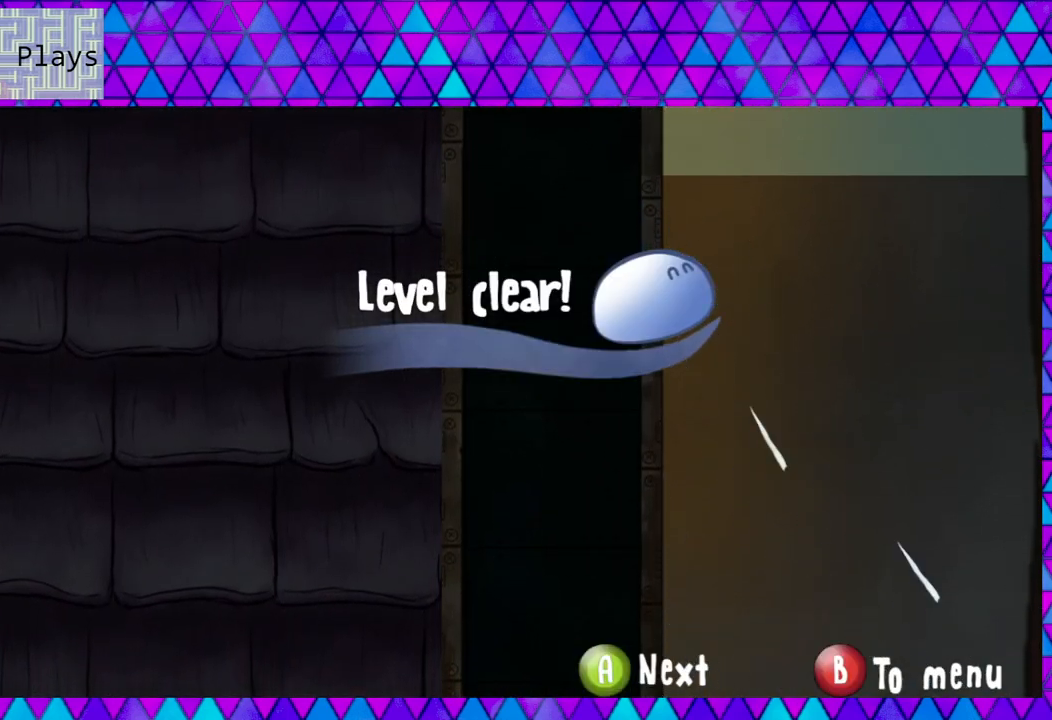
{"buttons": [], "right_stick": "center", "events": []}
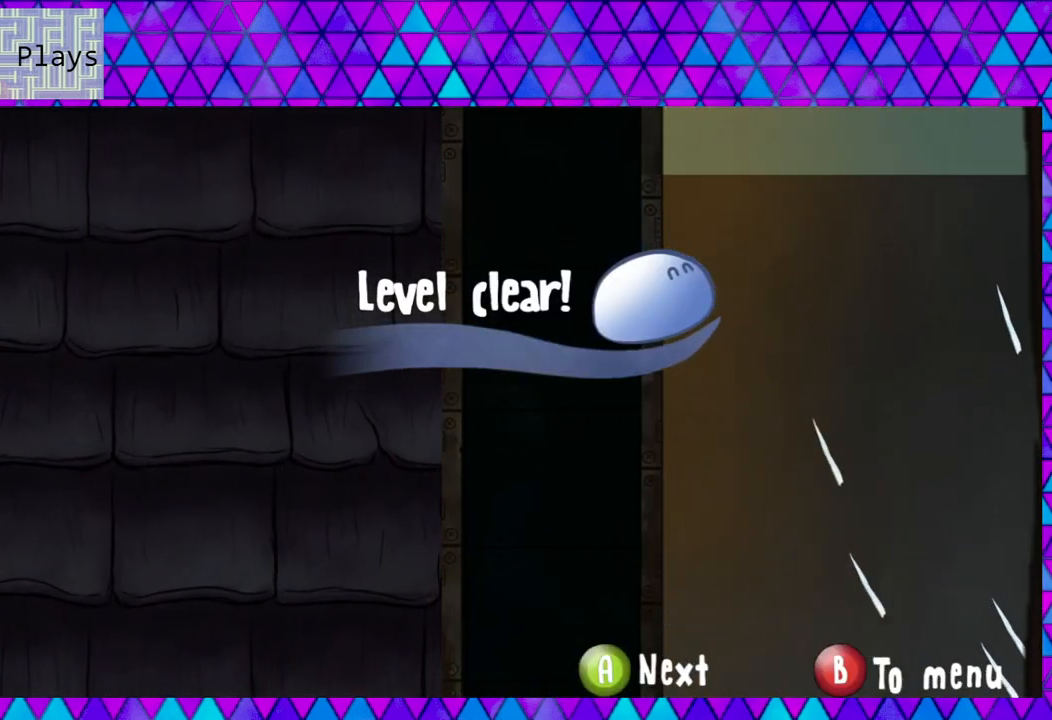
{"buttons": [], "right_stick": "center", "events": []}
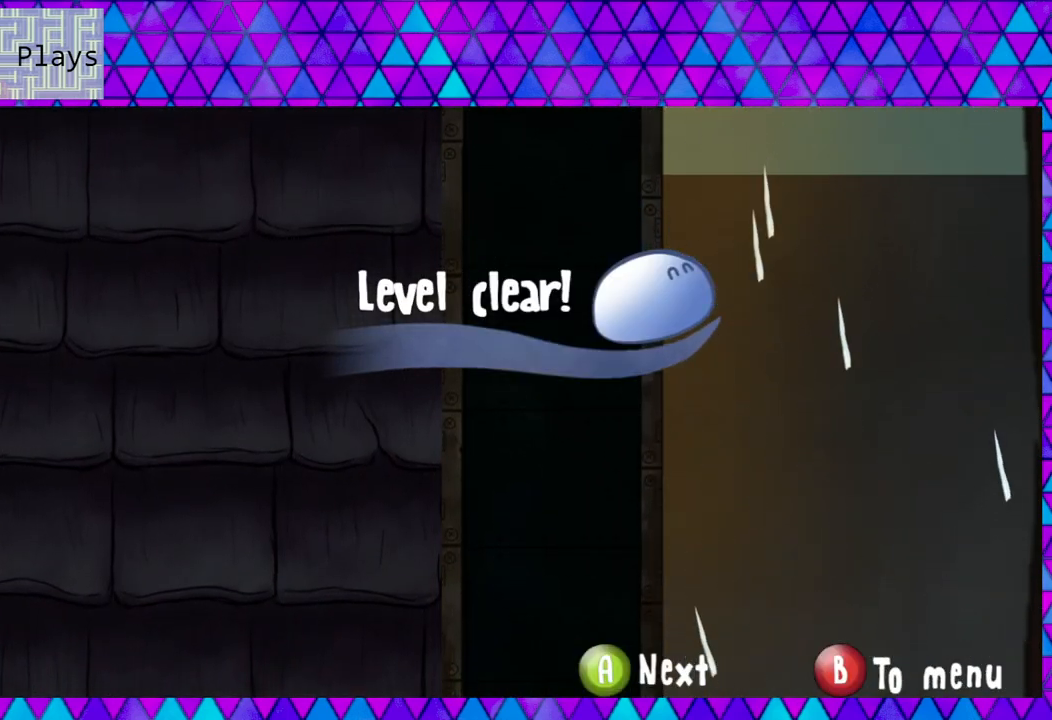
{"buttons": [], "right_stick": "center", "events": []}
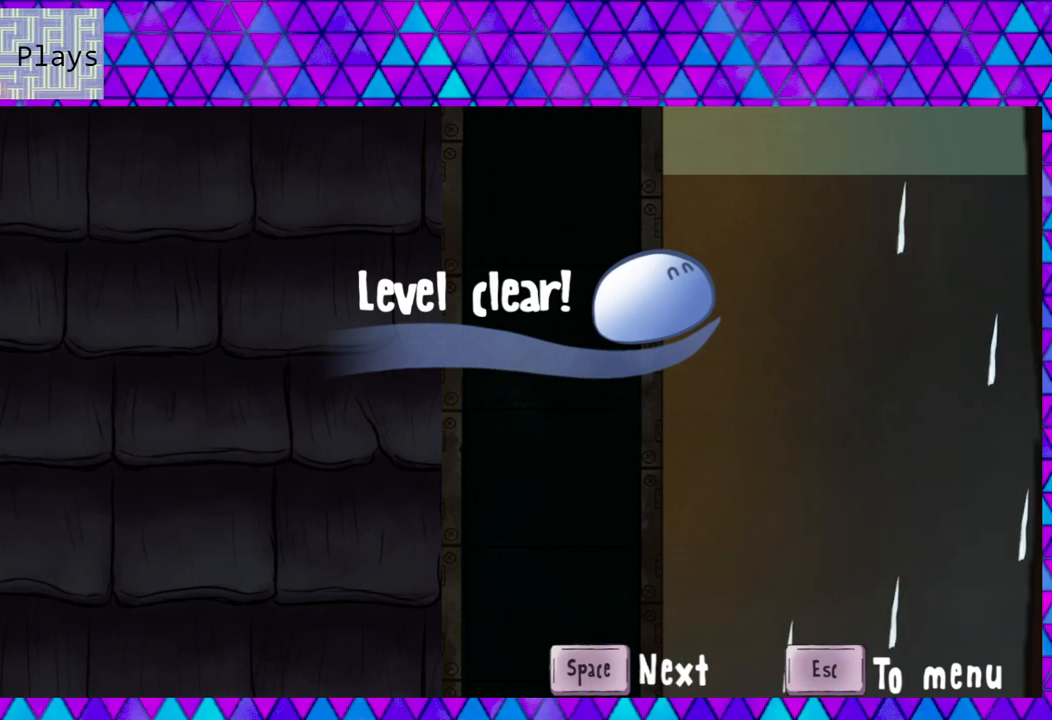
{"buttons": [], "right_stick": "center", "events": []}
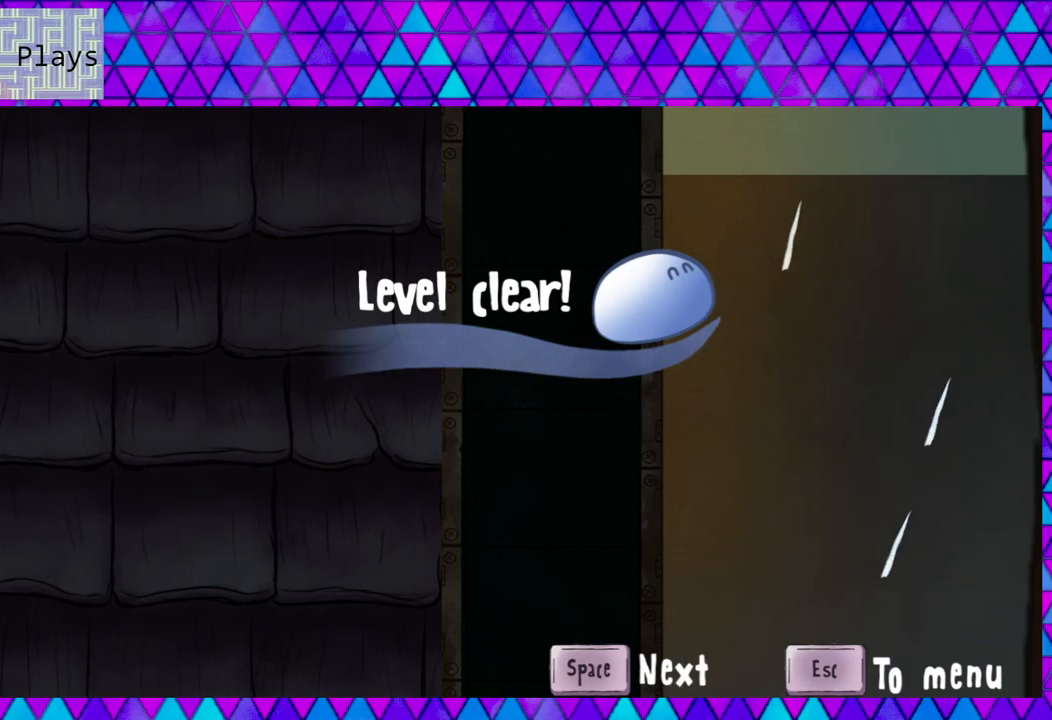
{"buttons": [], "right_stick": "center", "events": []}